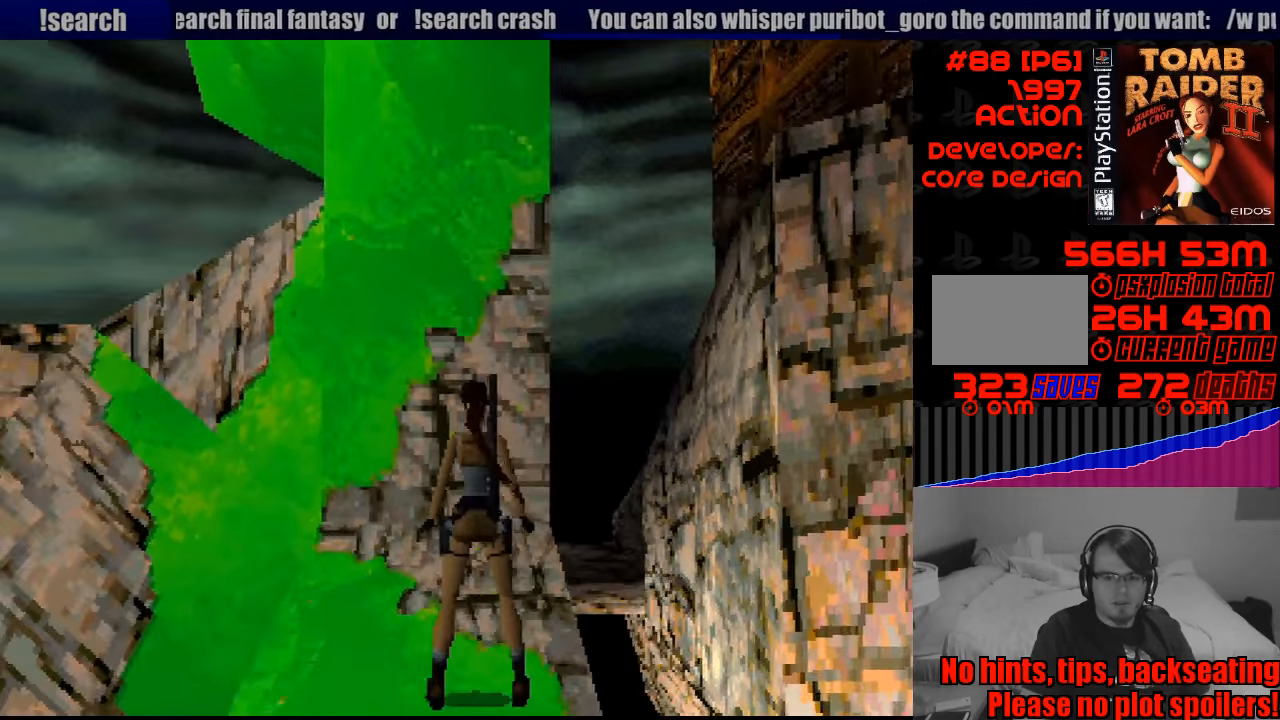
Gameplay with a controller (PlayStation layout); each line is a JSON object with the inputs held at the frame after it. "events" lists button and stick changes between this image and that frame as [ms after this image, input, new state], when the widget could be followed in between. Not read: L3 R3.
{"buttons": ["L1", "DPAD_LEFT"], "events": [[66, "DPAD_UP", "down"], [200, "DPAD_LEFT", "down"], [266, "DPAD_UP", "up"]]}
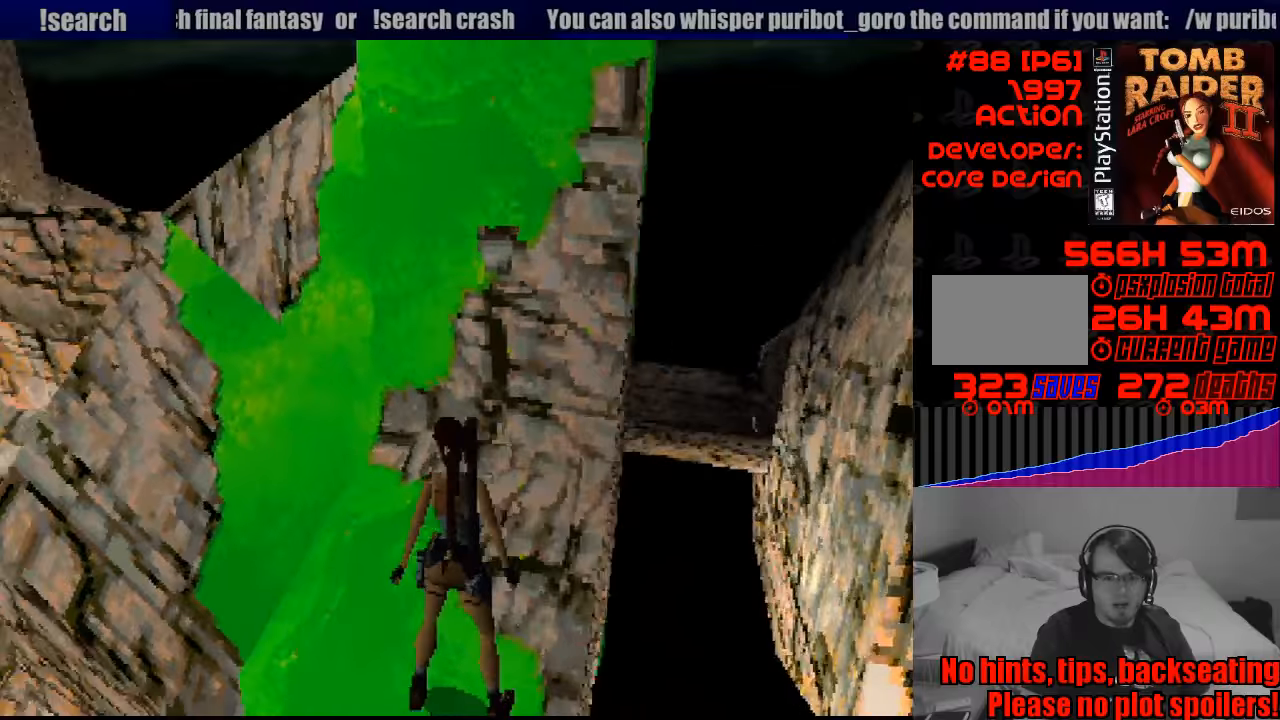
{"buttons": ["L1"], "events": [[283, "DPAD_LEFT", "up"]]}
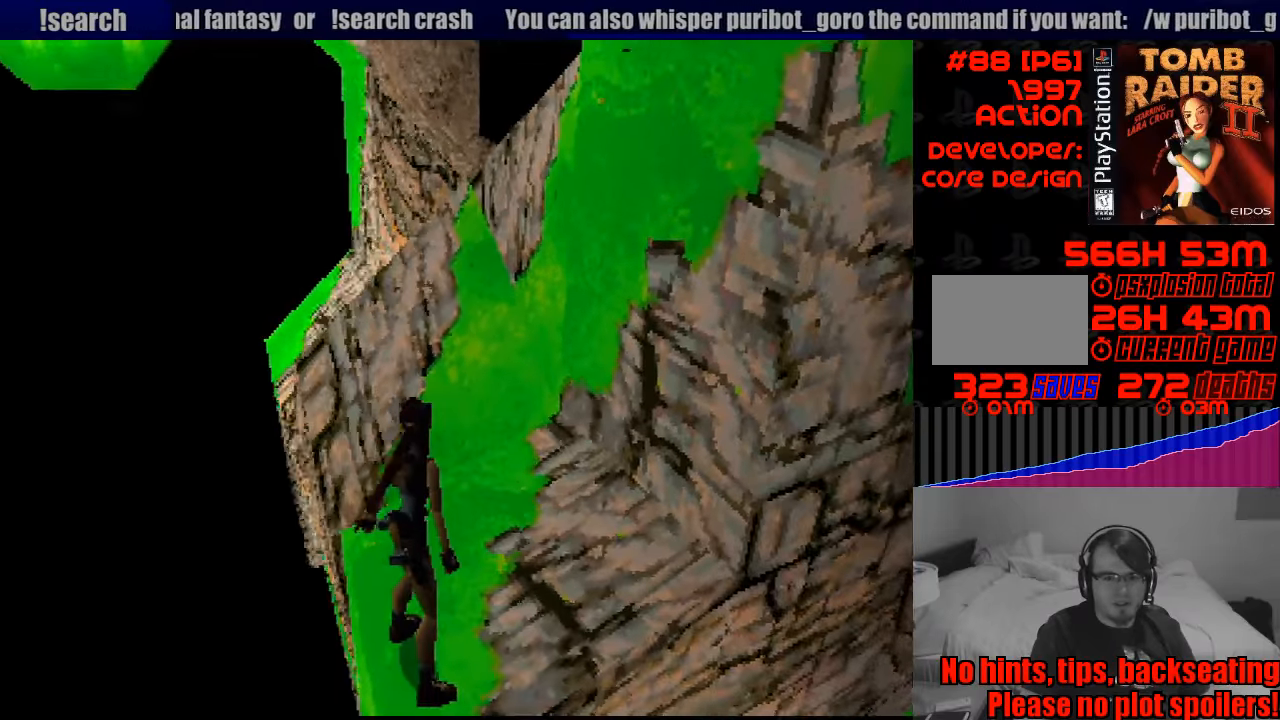
{"buttons": ["L1", "DPAD_UP", "DPAD_RIGHT"], "events": [[217, "DPAD_DOWN", "down"], [317, "DPAD_DOWN", "up"], [317, "DPAD_RIGHT", "down"], [450, "DPAD_UP", "down"]]}
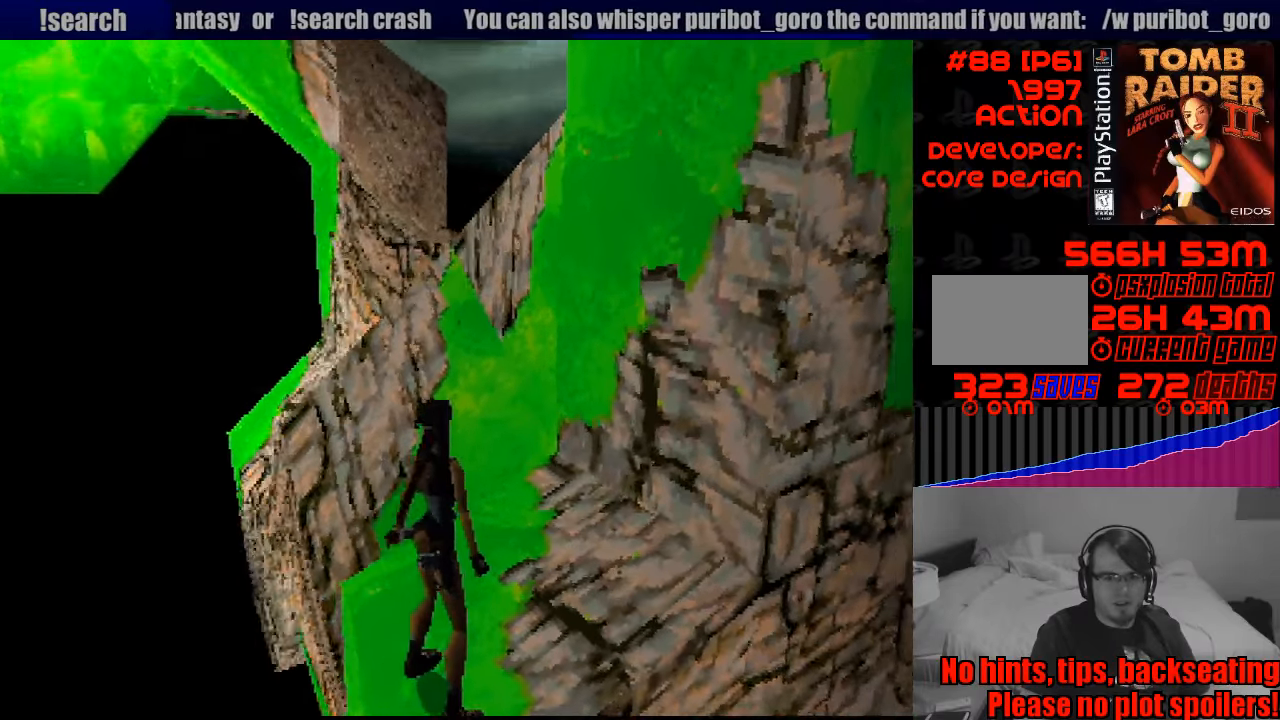
{"buttons": ["L1"], "events": [[67, "DPAD_RIGHT", "up"], [283, "DPAD_UP", "up"]]}
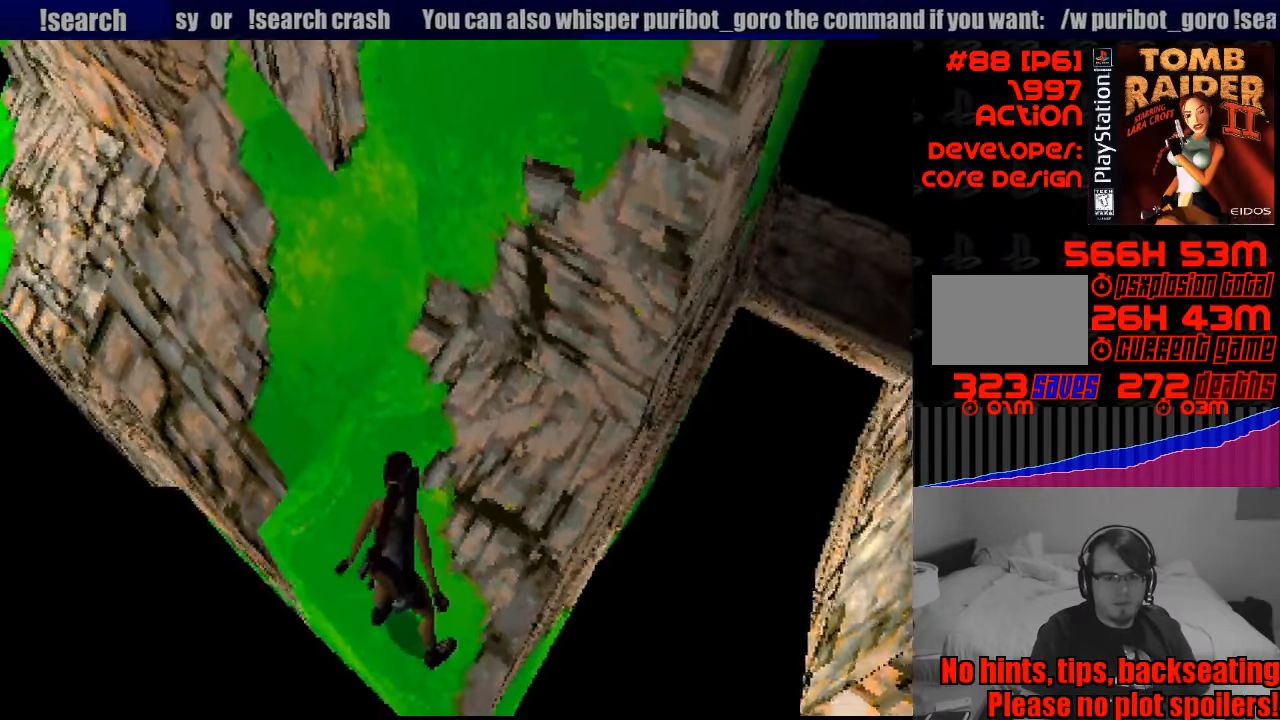
{"buttons": ["L1", "DPAD_DOWN", "DPAD_RIGHT"], "events": [[217, "DPAD_RIGHT", "down"], [367, "DPAD_DOWN", "down"]]}
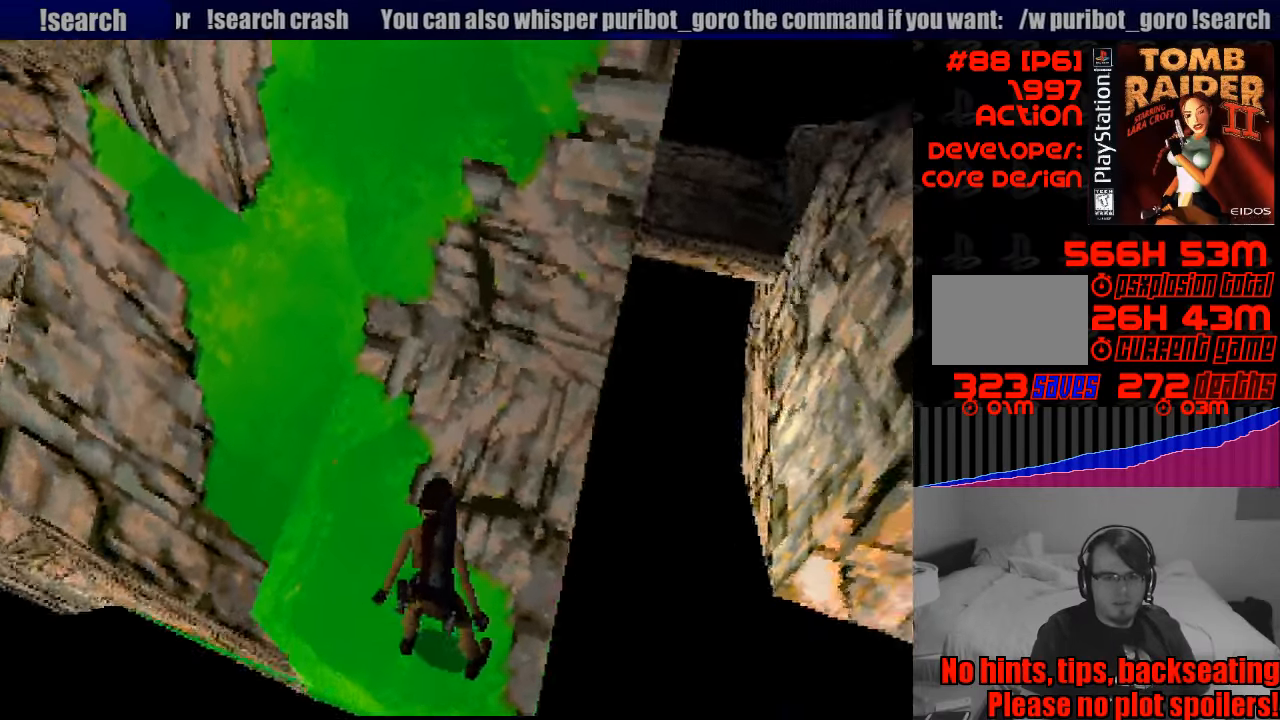
{"buttons": ["L1", "DPAD_RIGHT"], "events": [[17, "DPAD_RIGHT", "up"], [200, "DPAD_DOWN", "up"], [467, "DPAD_RIGHT", "down"]]}
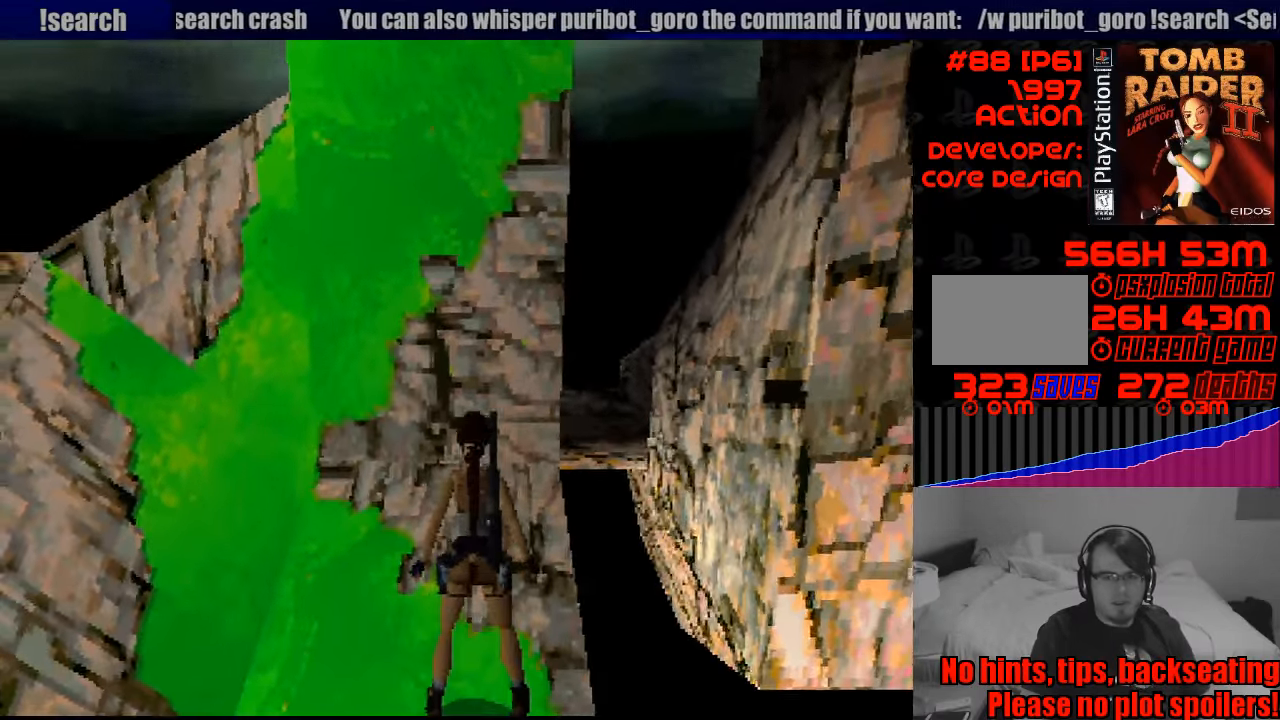
{"buttons": ["L1", "DPAD_DOWN", "DPAD_RIGHT"], "events": [[167, "DPAD_DOWN", "down"]]}
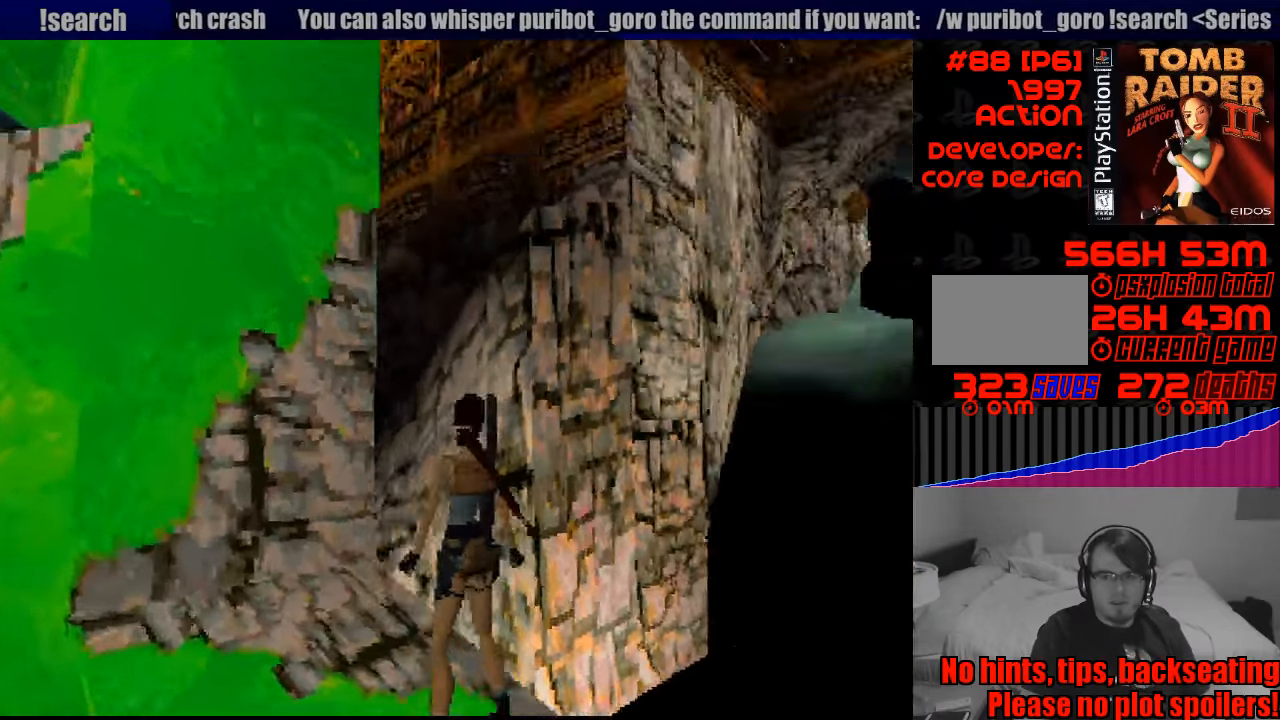
{"buttons": ["L1"], "events": [[117, "DPAD_DOWN", "up"], [167, "DPAD_RIGHT", "up"]]}
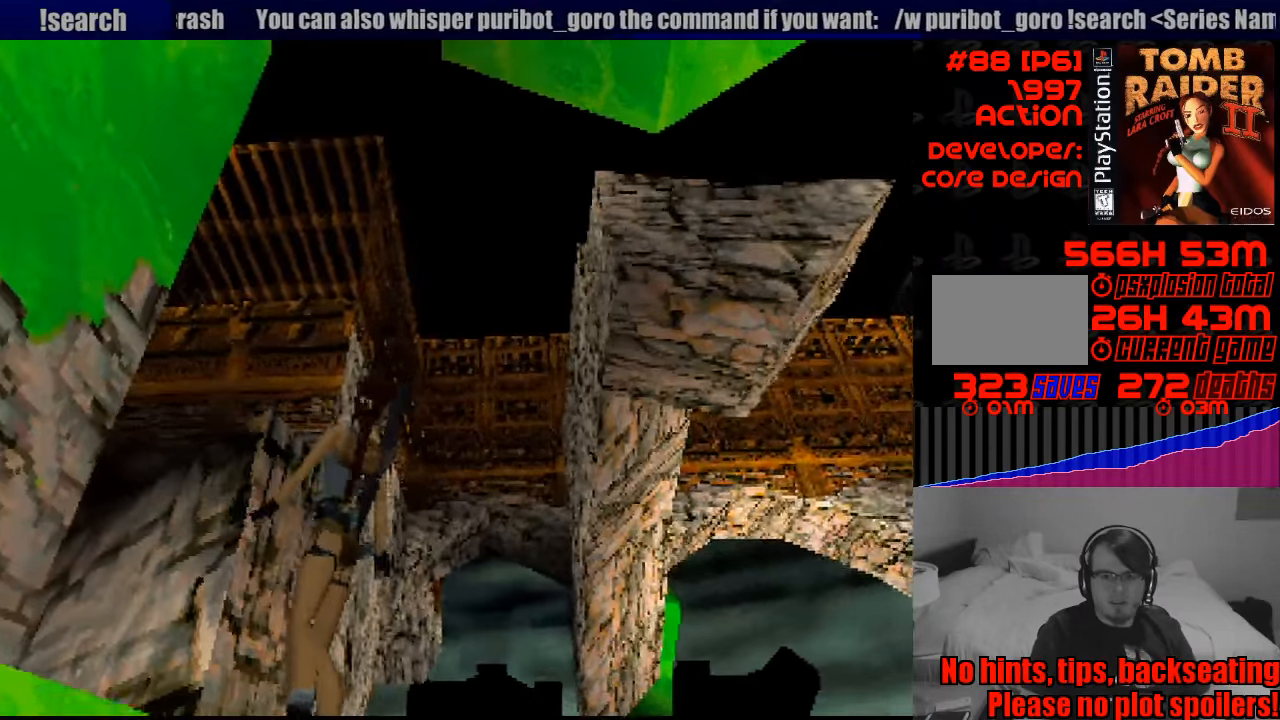
{"buttons": ["L1"], "events": [[150, "DPAD_LEFT", "down"], [150, "DPAD_UP", "down"], [167, "L1", "up"], [183, "L1", "down"], [367, "DPAD_UP", "up"], [400, "DPAD_LEFT", "up"]]}
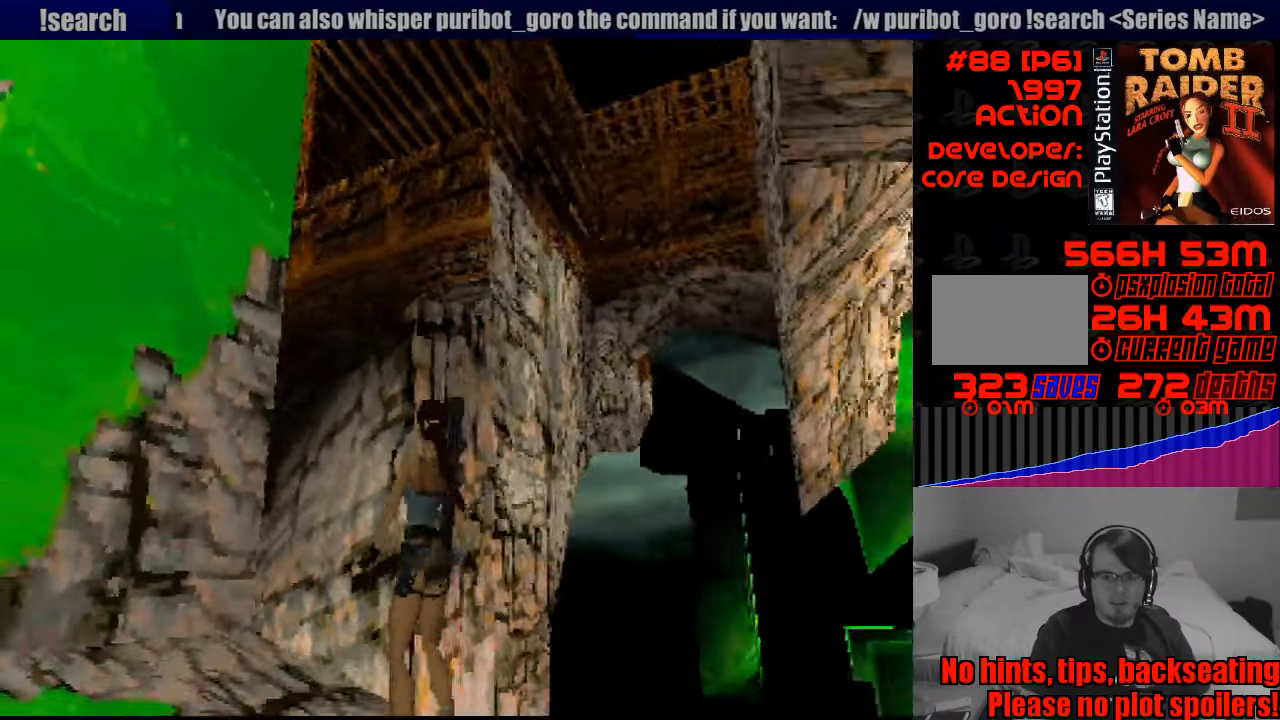
{"buttons": ["L1"], "events": [[217, "DPAD_LEFT", "down"], [483, "DPAD_LEFT", "up"]]}
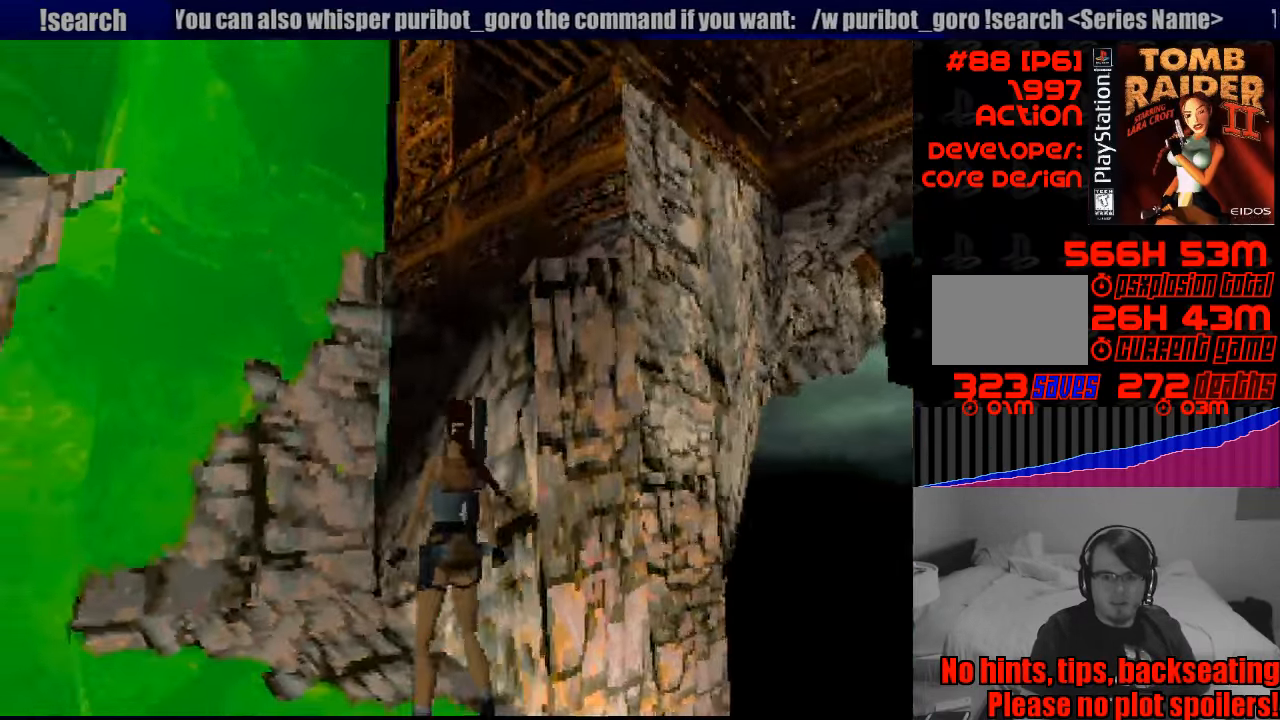
{"buttons": ["DPAD_LEFT"], "events": [[50, "L1", "up"], [383, "DPAD_LEFT", "down"]]}
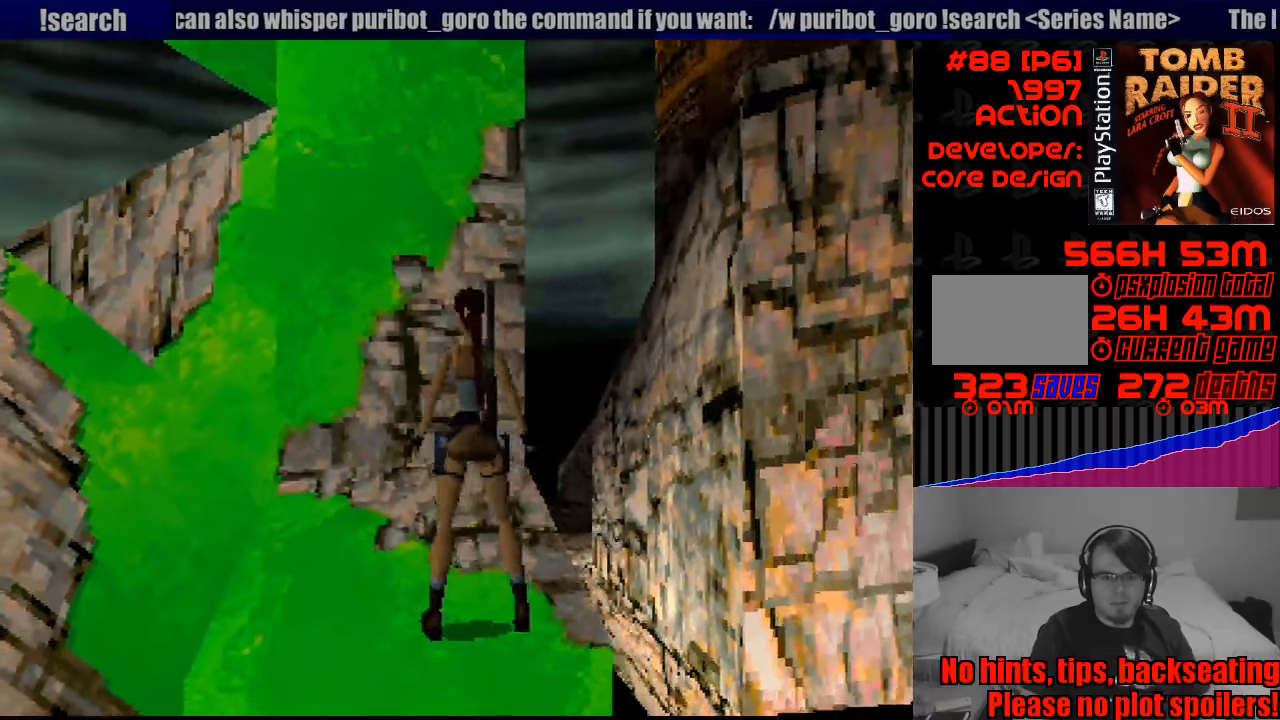
{"buttons": ["DPAD_LEFT"], "events": []}
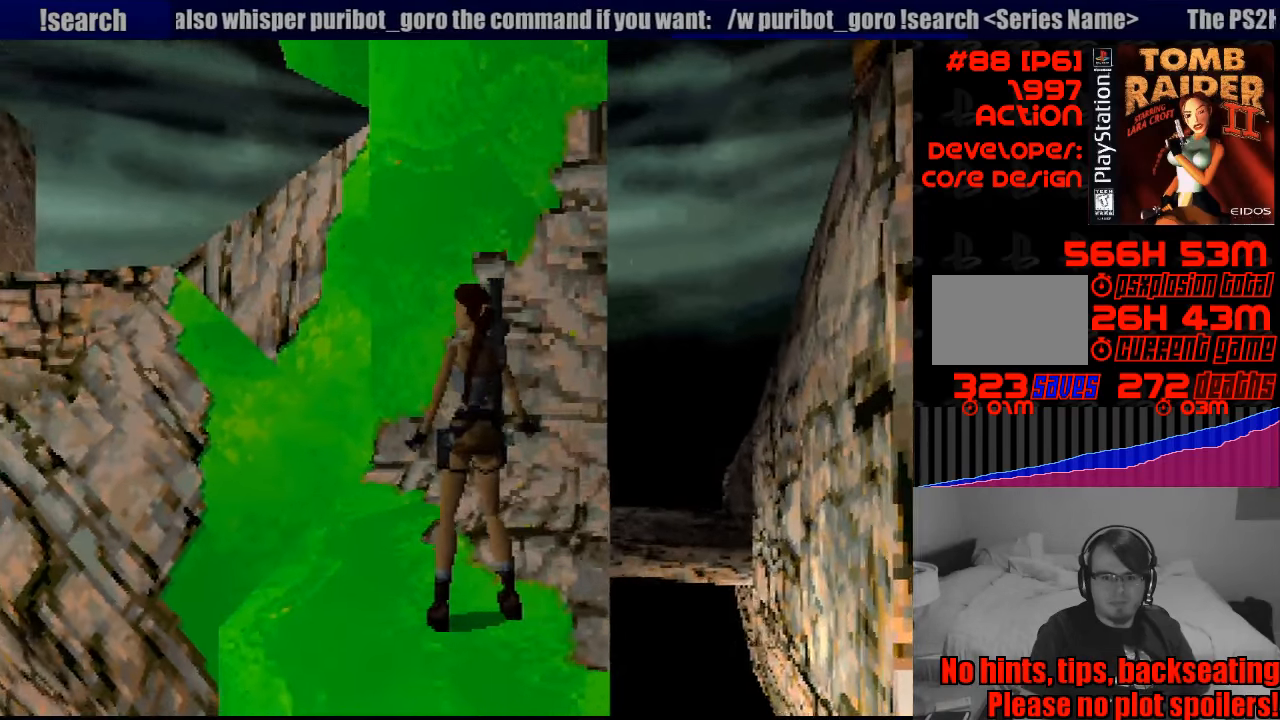
{"buttons": [], "events": [[183, "DPAD_LEFT", "up"]]}
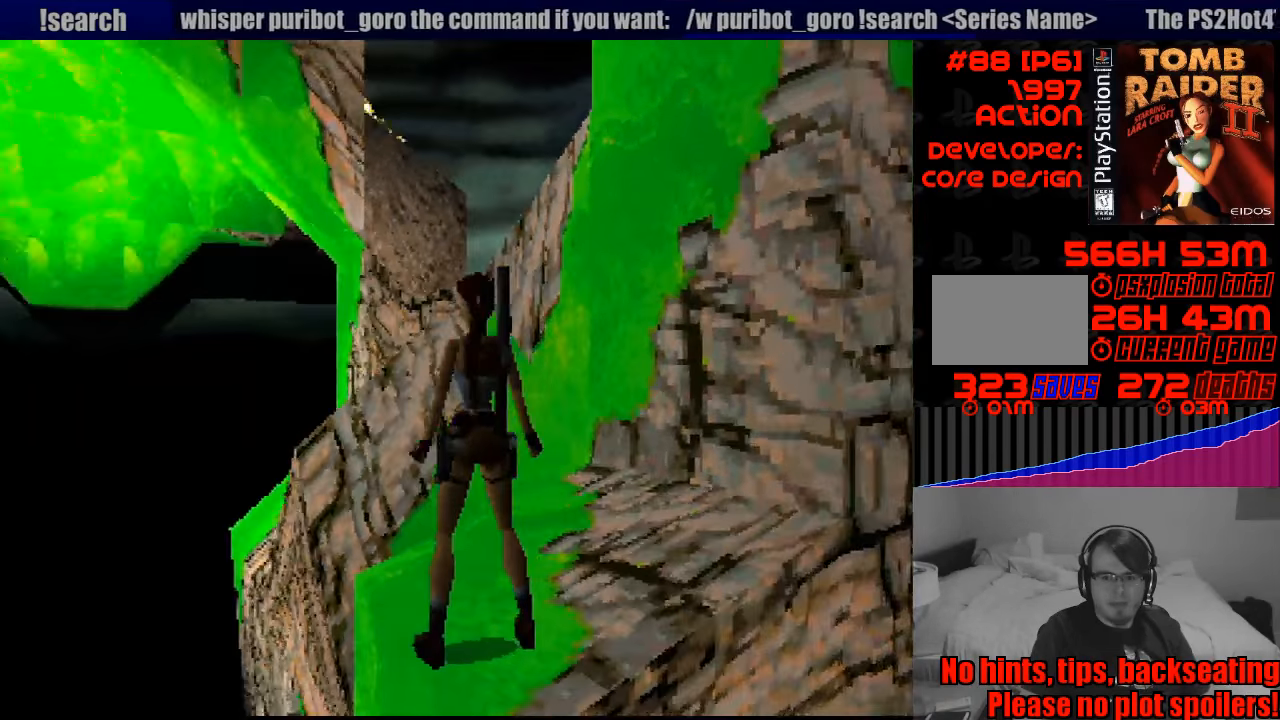
{"buttons": ["R2", "DPAD_RIGHT"], "events": [[50, "DPAD_LEFT", "down"], [200, "DPAD_LEFT", "up"], [400, "R2", "down"], [417, "DPAD_RIGHT", "down"]]}
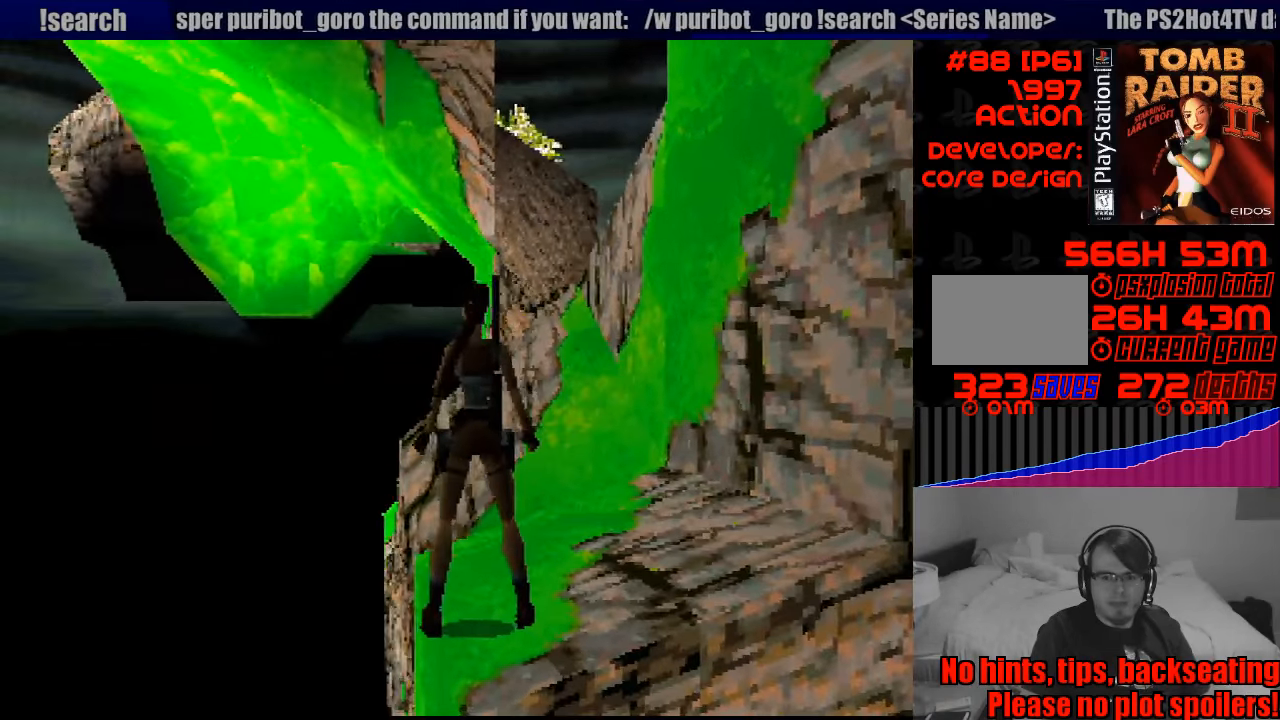
{"buttons": [], "events": [[333, "DPAD_RIGHT", "up"], [400, "R2", "up"]]}
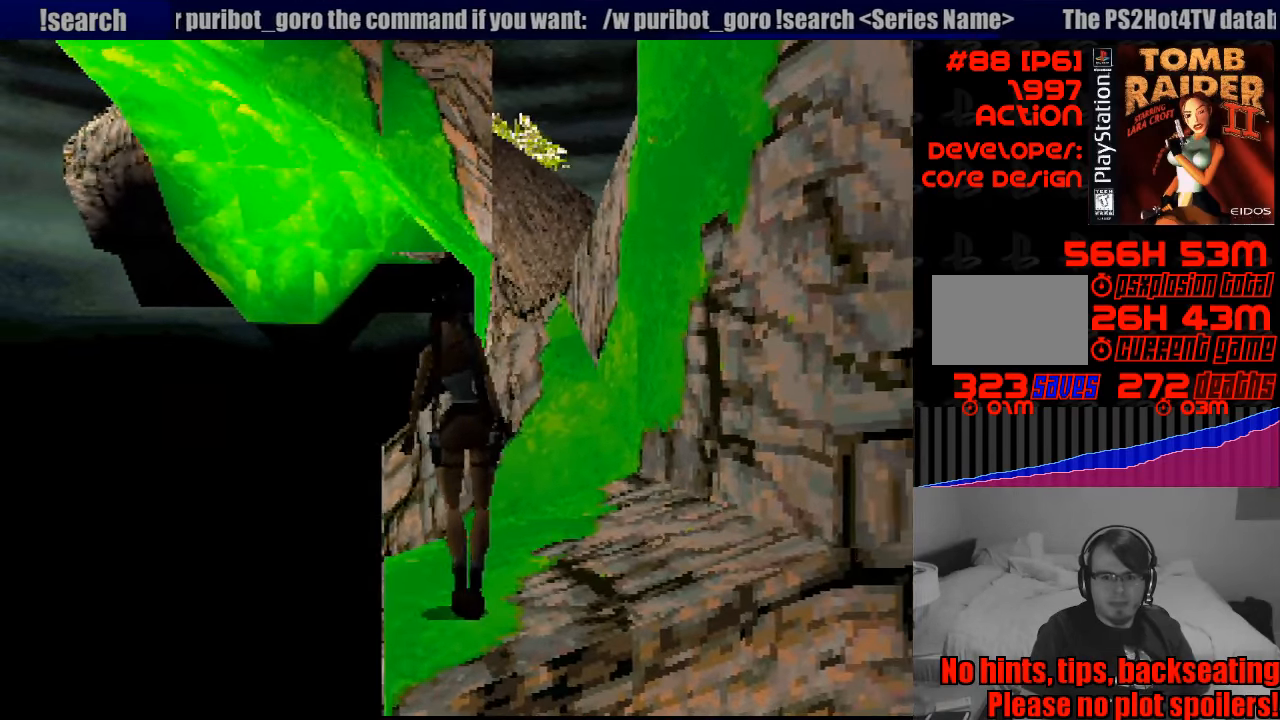
{"buttons": [], "events": []}
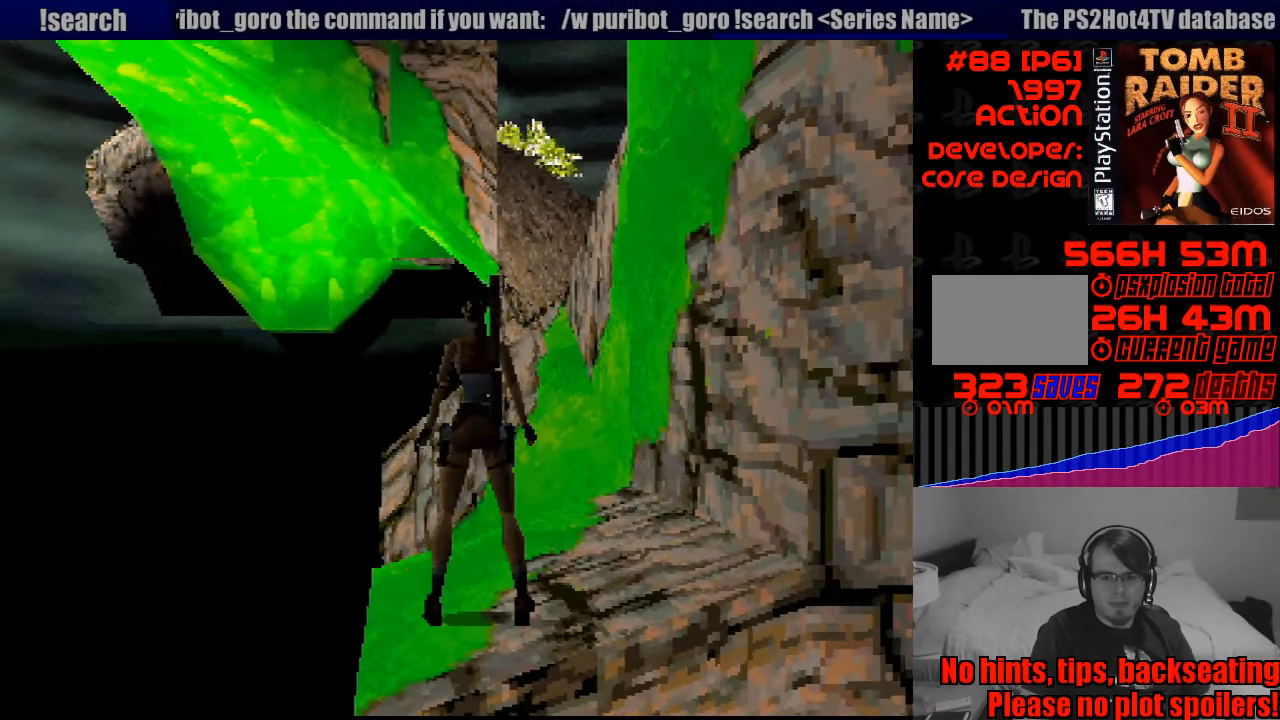
{"buttons": [], "events": [[17, "DPAD_UP", "down"], [100, "DPAD_UP", "up"]]}
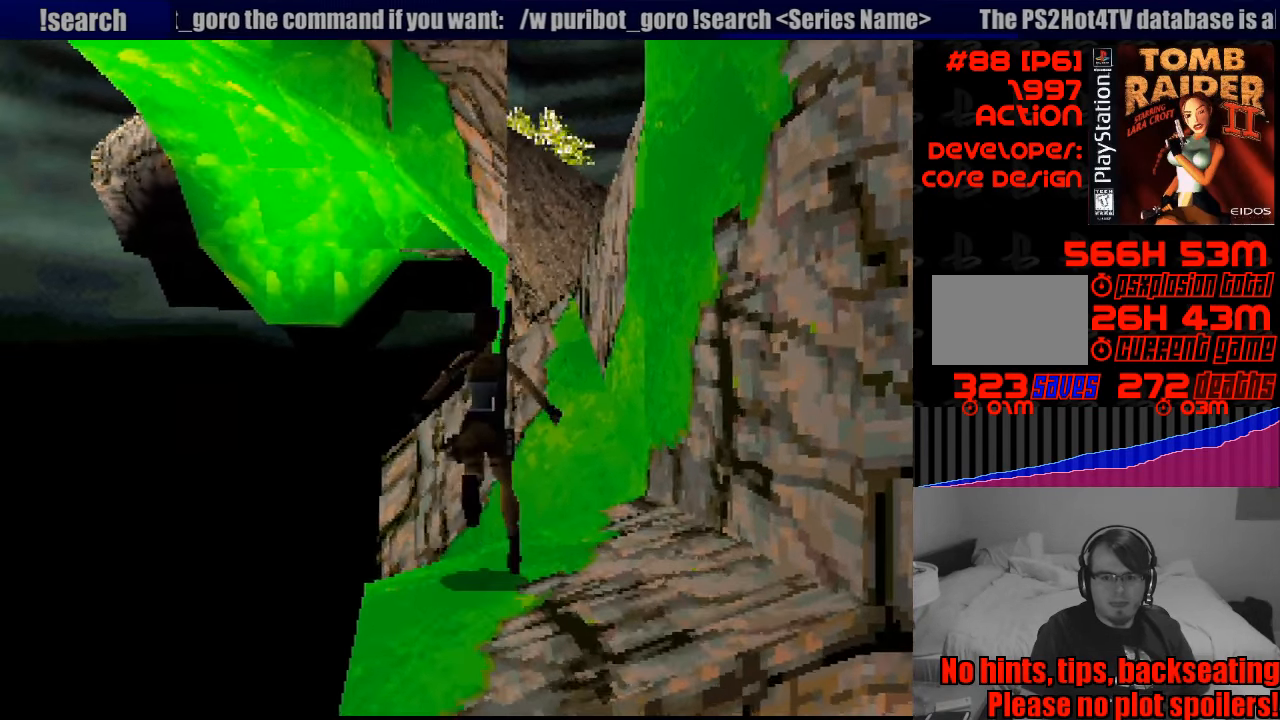
{"buttons": [], "events": []}
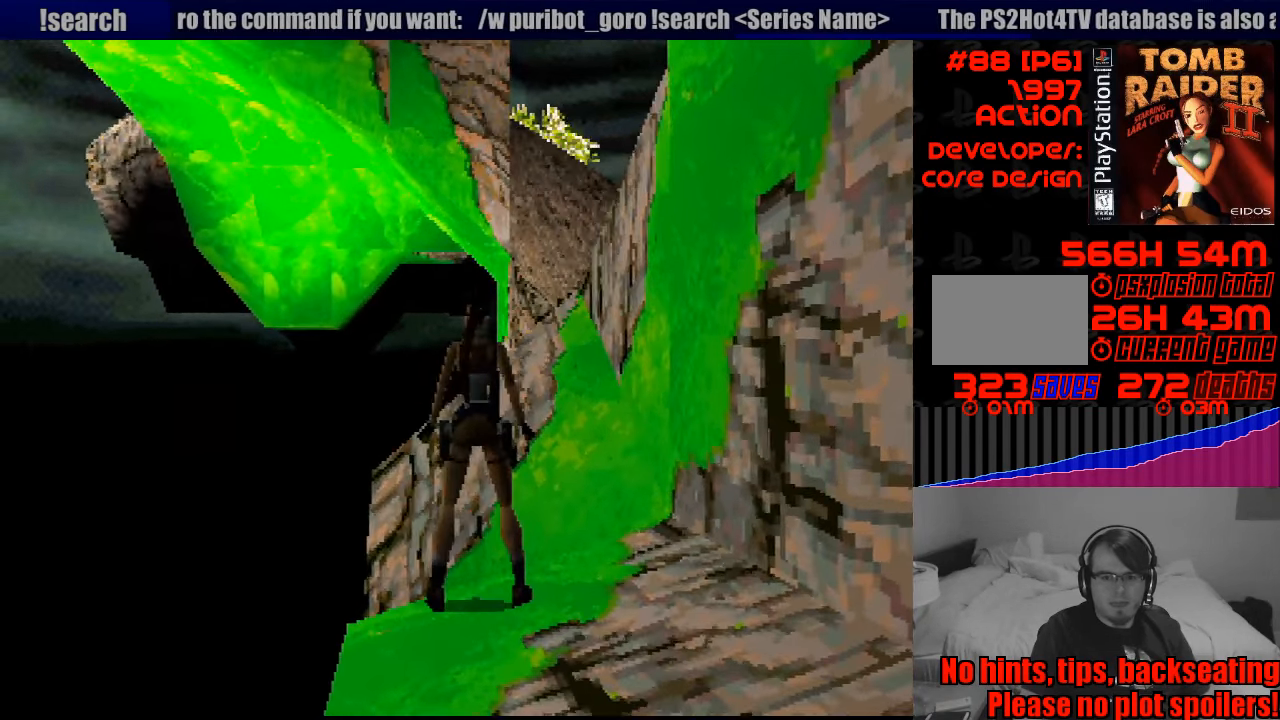
{"buttons": ["SQUARE", "DPAD_UP"], "events": [[33, "DPAD_UP", "down"], [33, "SQUARE", "down"]]}
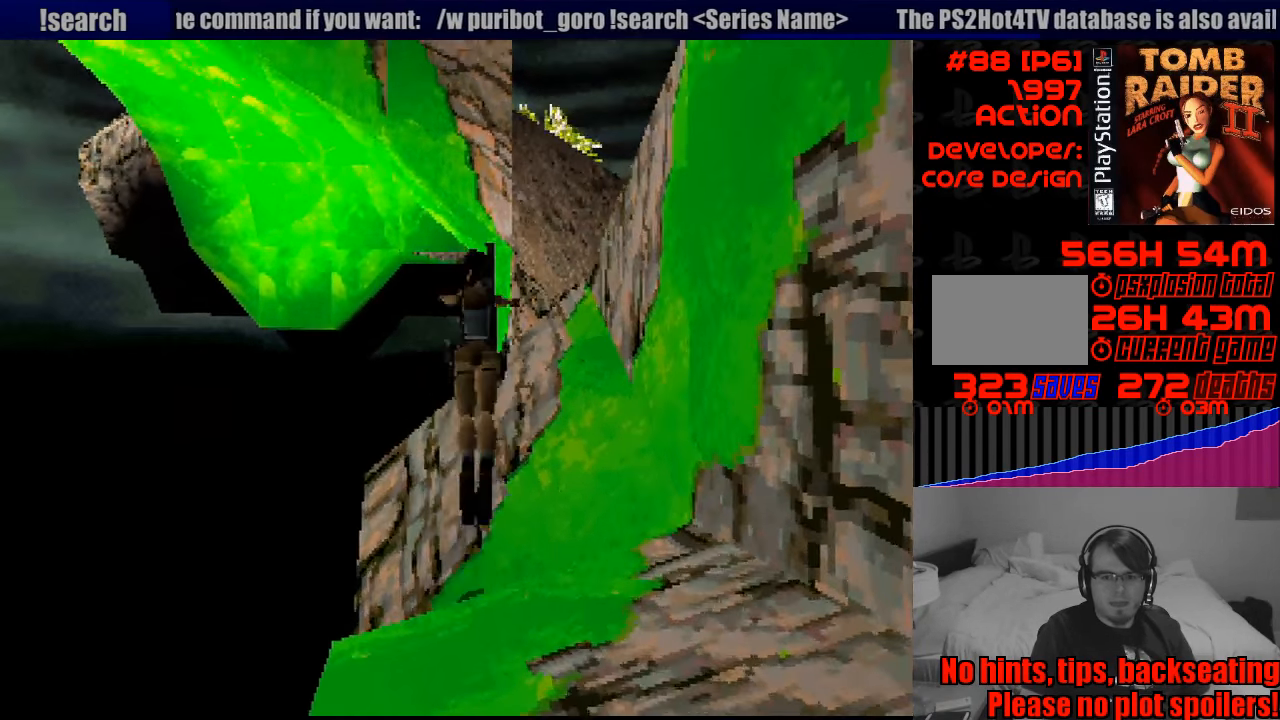
{"buttons": [], "events": [[450, "SQUARE", "up"], [483, "DPAD_UP", "up"]]}
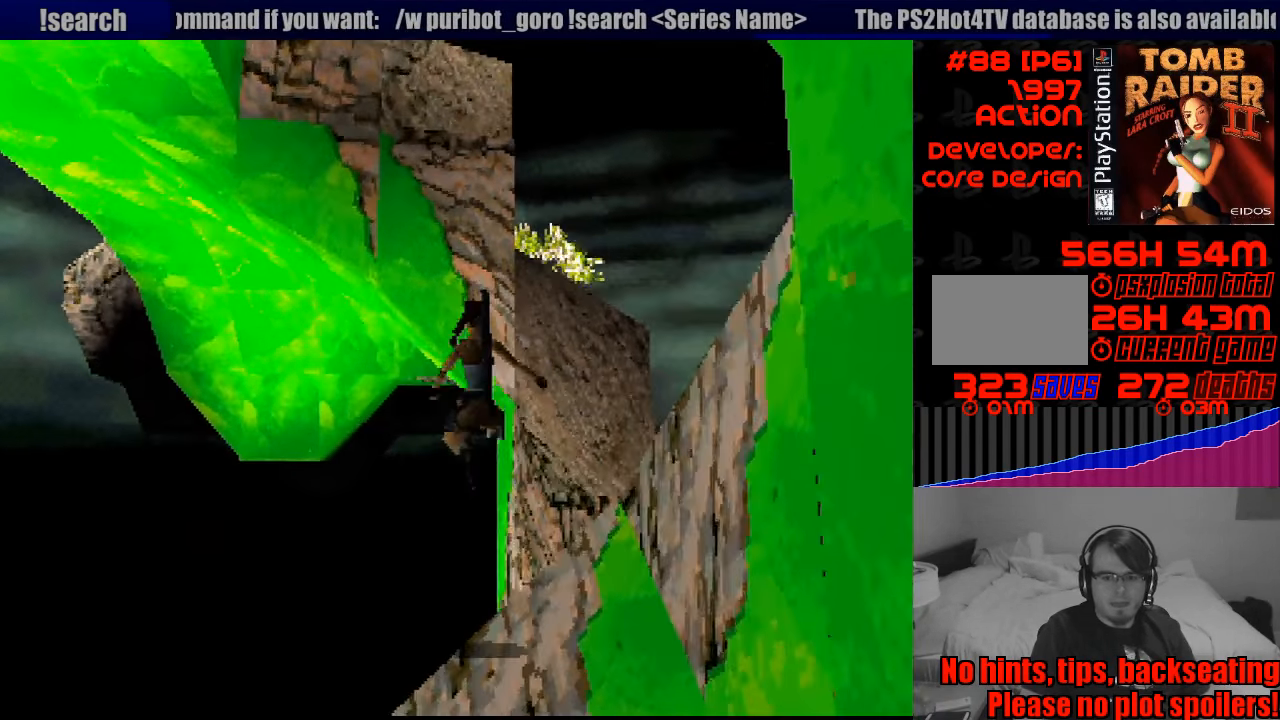
{"buttons": [], "events": []}
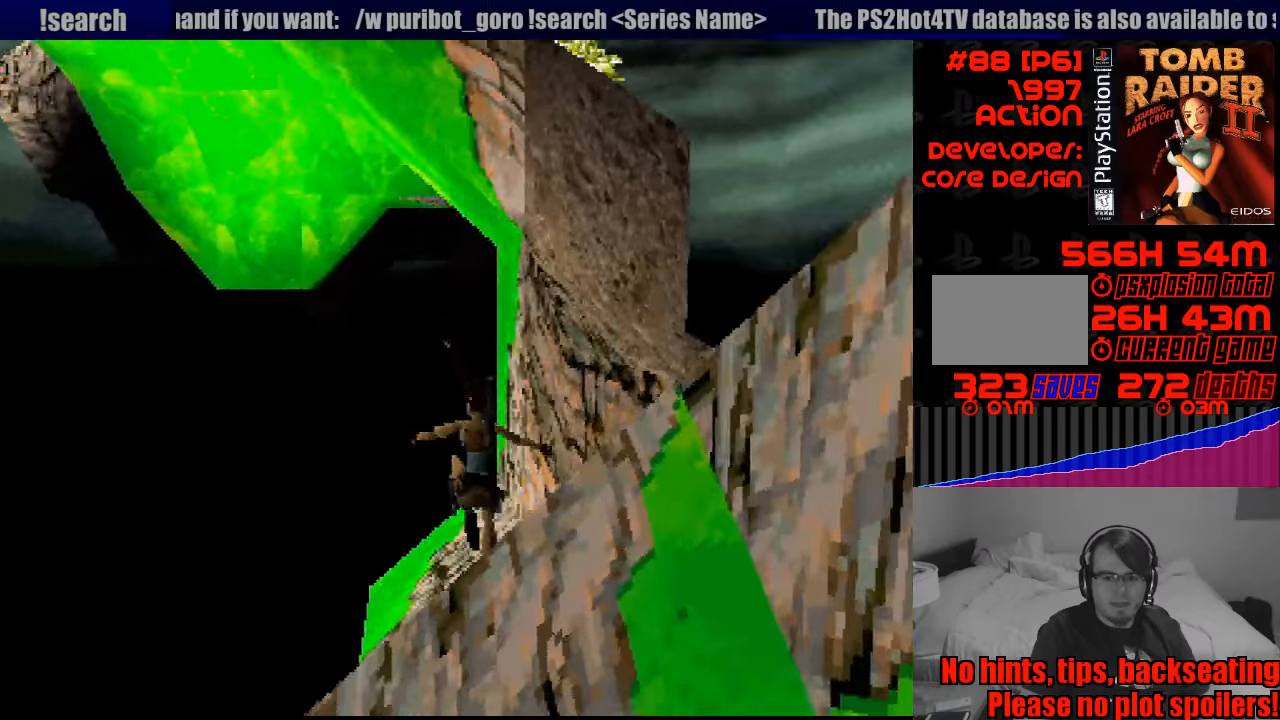
{"buttons": [], "events": []}
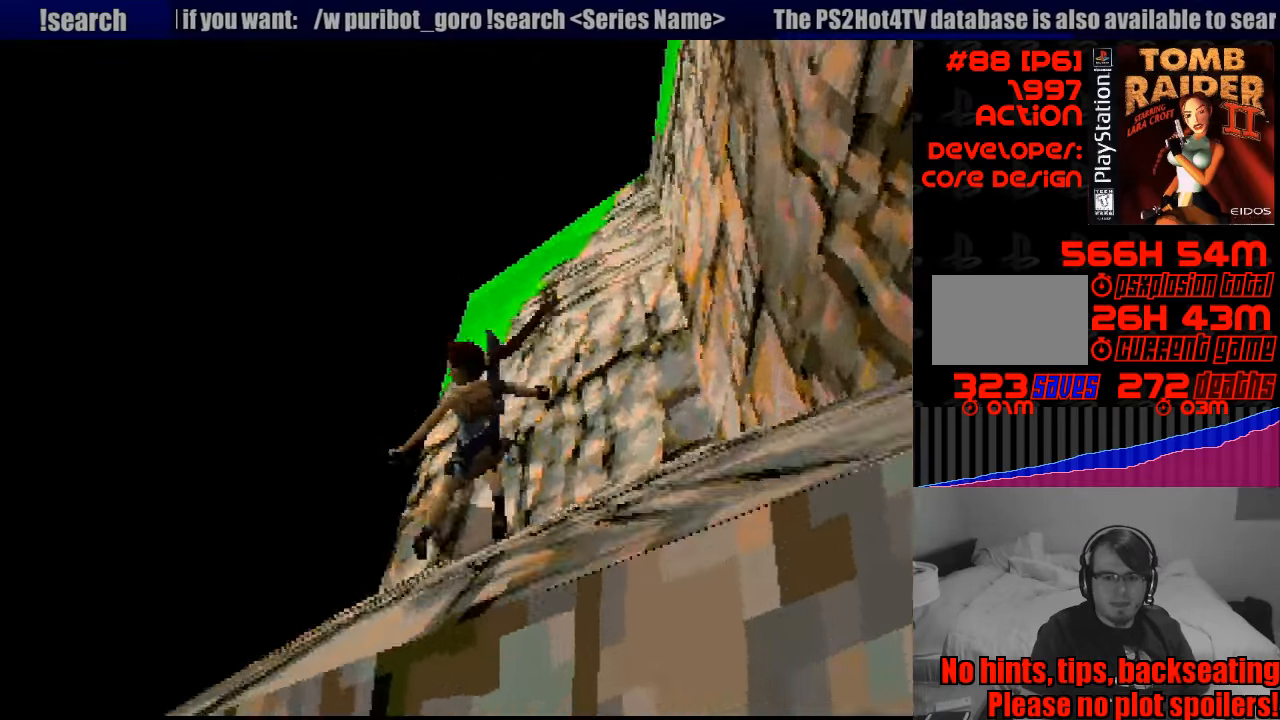
{"buttons": ["DPAD_DOWN", "DPAD_RIGHT"], "events": [[150, "DPAD_RIGHT", "down"], [333, "DPAD_DOWN", "down"]]}
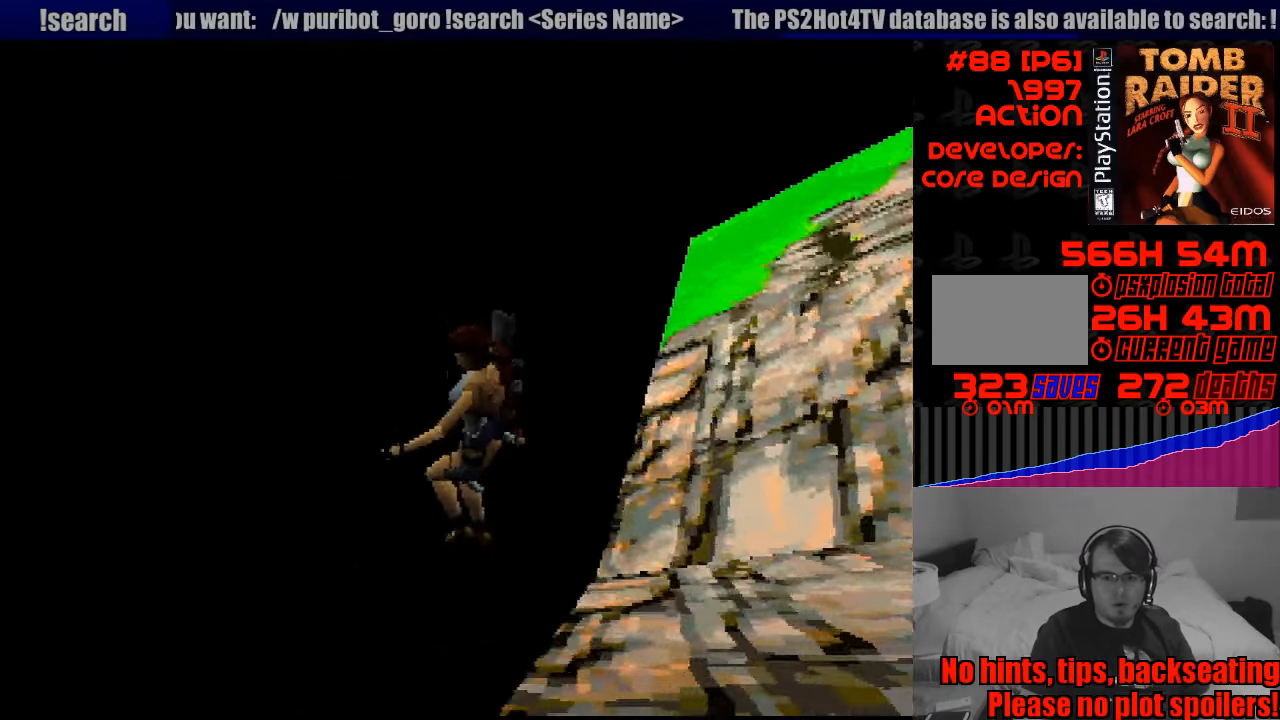
{"buttons": ["DPAD_DOWN", "DPAD_RIGHT"], "events": []}
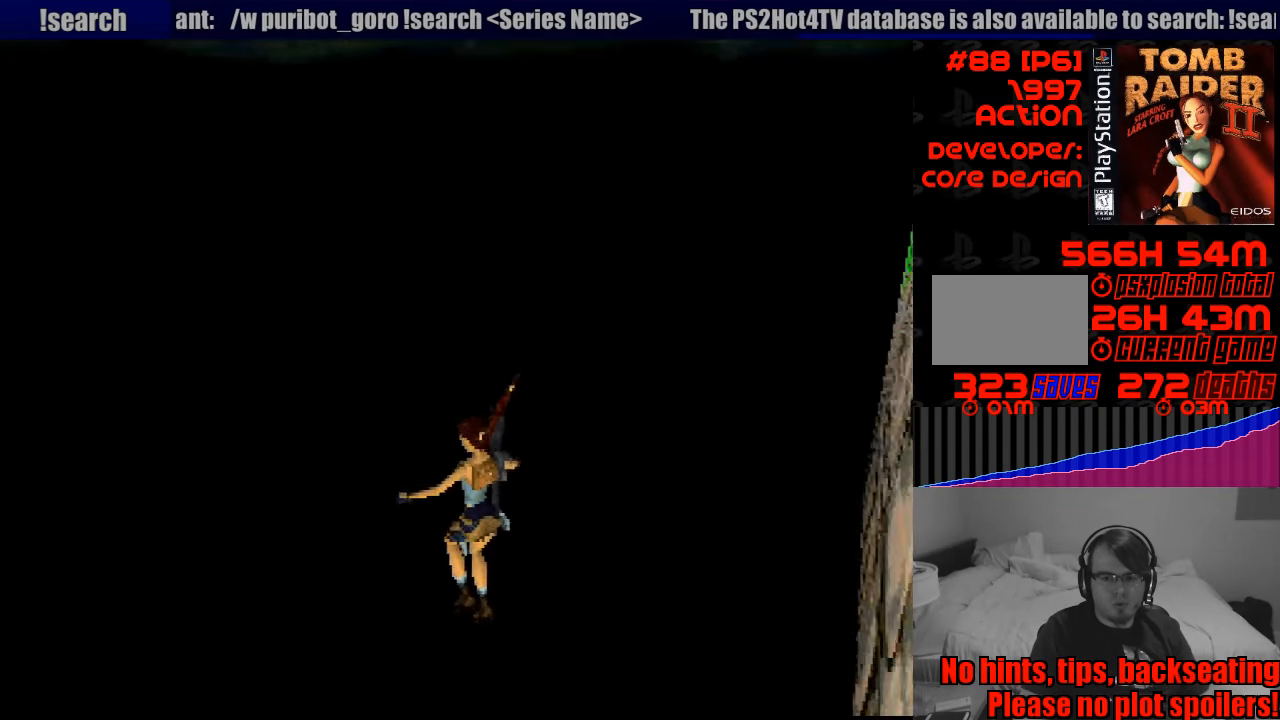
{"buttons": ["DPAD_RIGHT"], "events": [[300, "DPAD_DOWN", "up"]]}
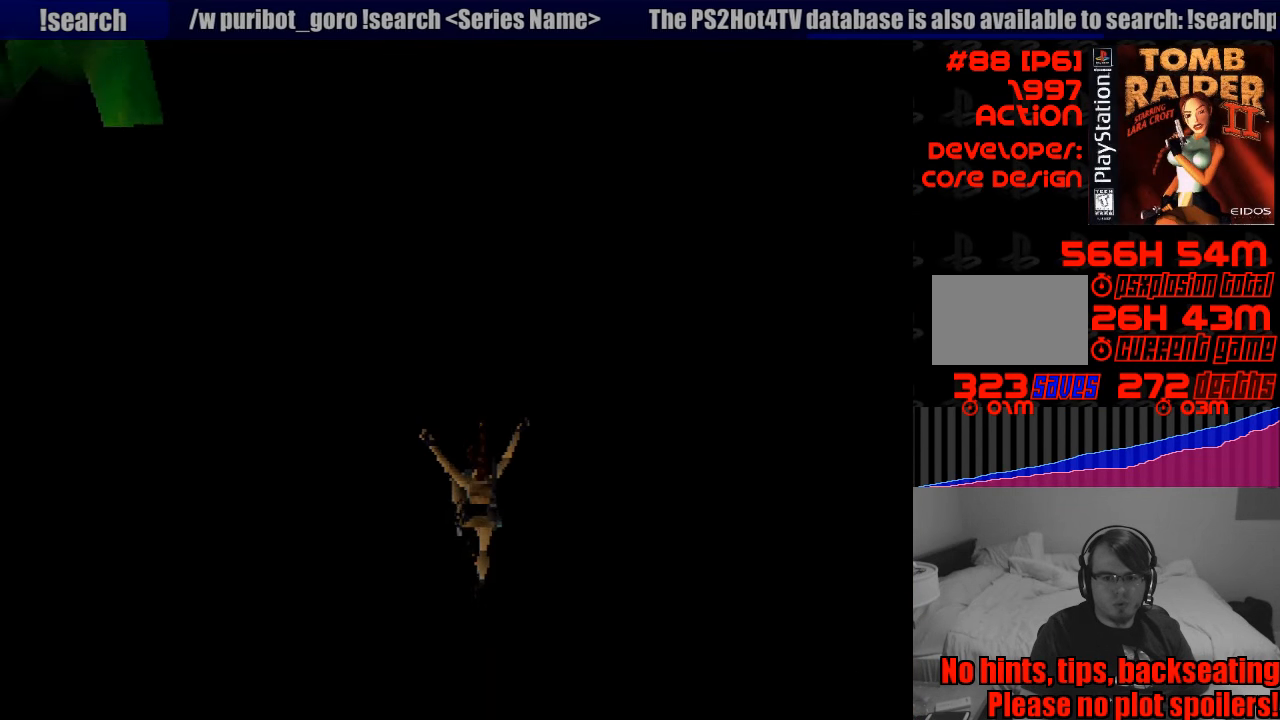
{"buttons": [], "events": [[400, "DPAD_RIGHT", "up"]]}
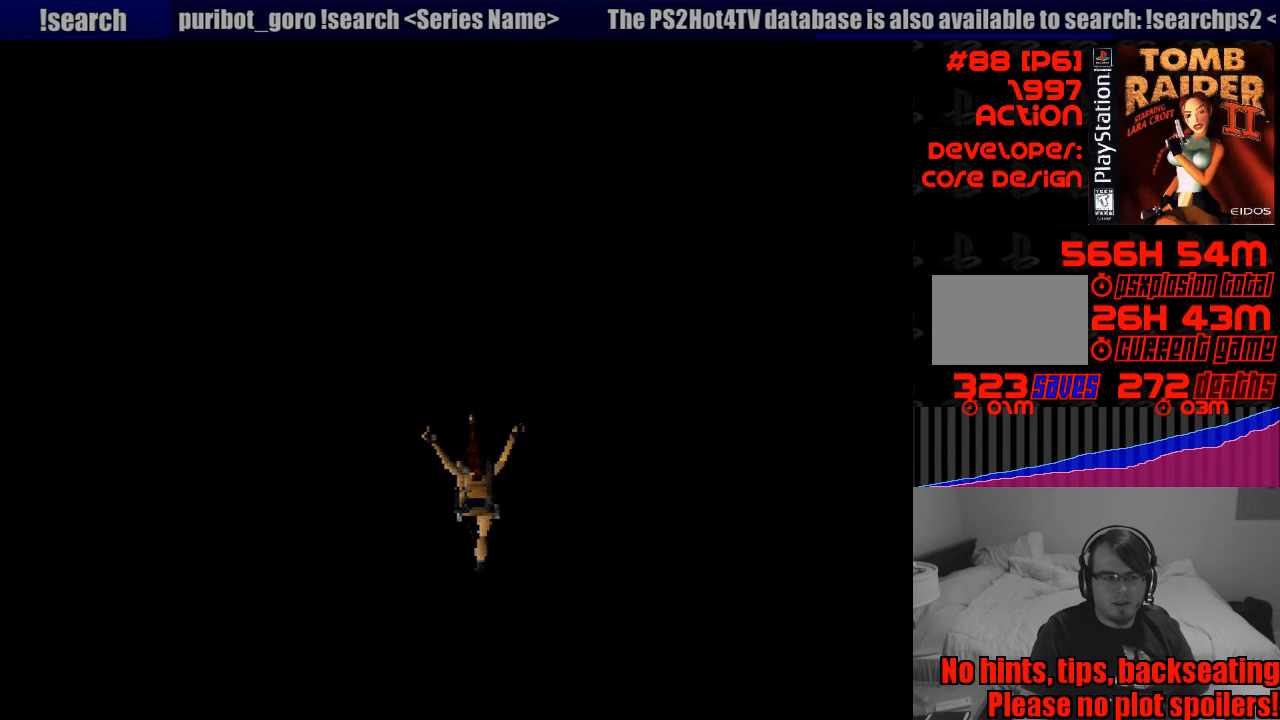
{"buttons": [], "events": []}
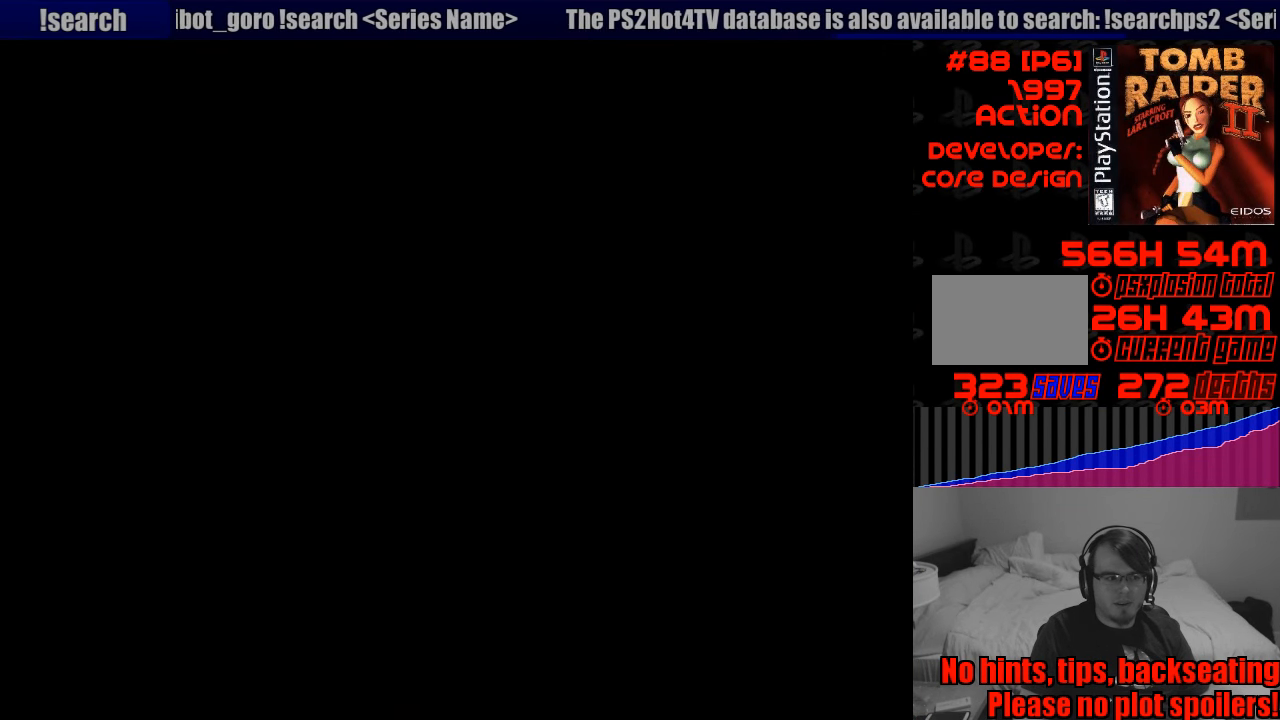
{"buttons": [], "events": []}
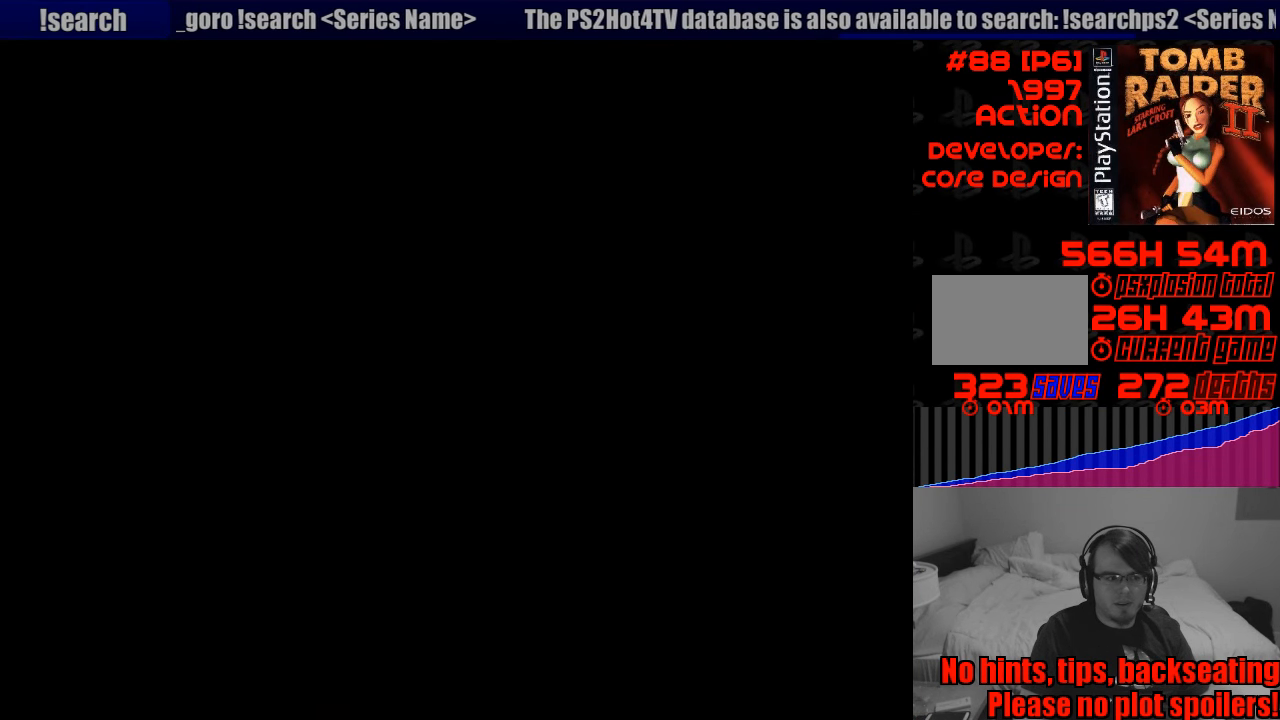
{"buttons": [], "events": []}
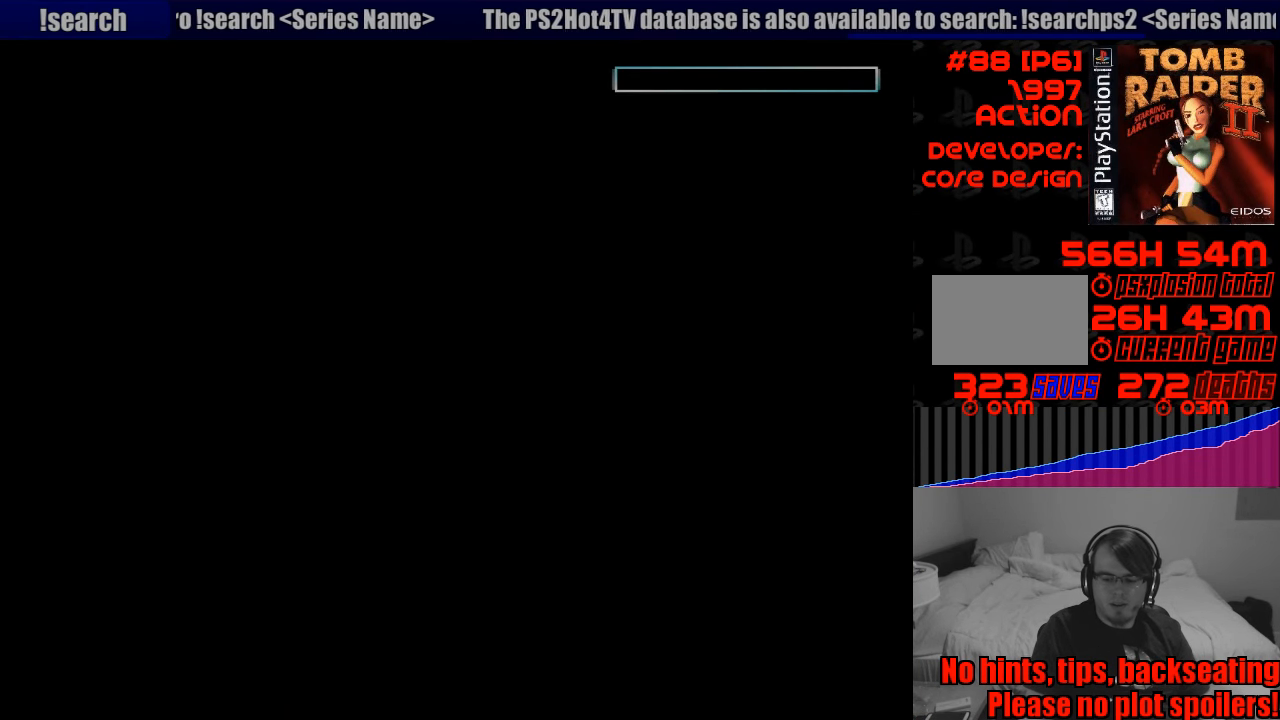
{"buttons": [], "events": []}